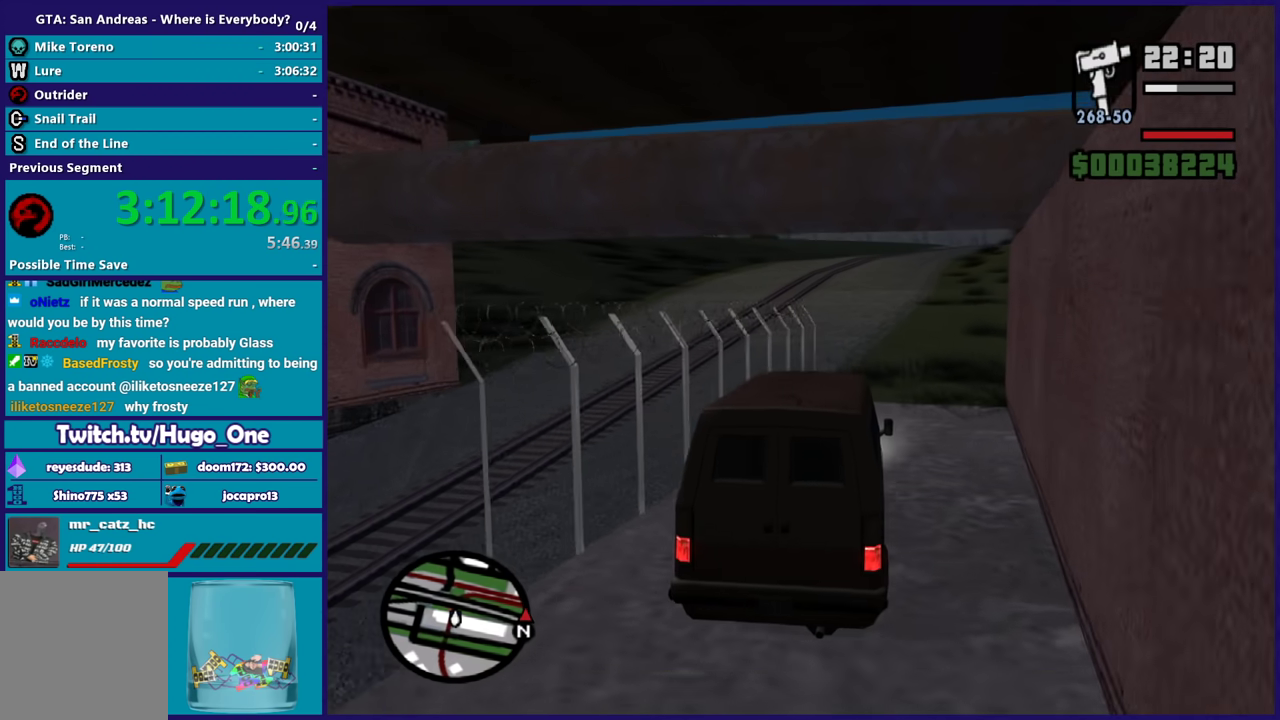
Gameplay with a controller (Xbox layout); each line is a JSON object with the inputs held at the frame after it. "events" lists button and stick changes between this image and that frame as [ms after this image, input, new state], when the widget could be followed in between.
{"buttons": ["R2"], "left_stick": "center", "right_stick": "center", "events": [[134, "left_stick", "right"], [267, "left_stick", "center"]]}
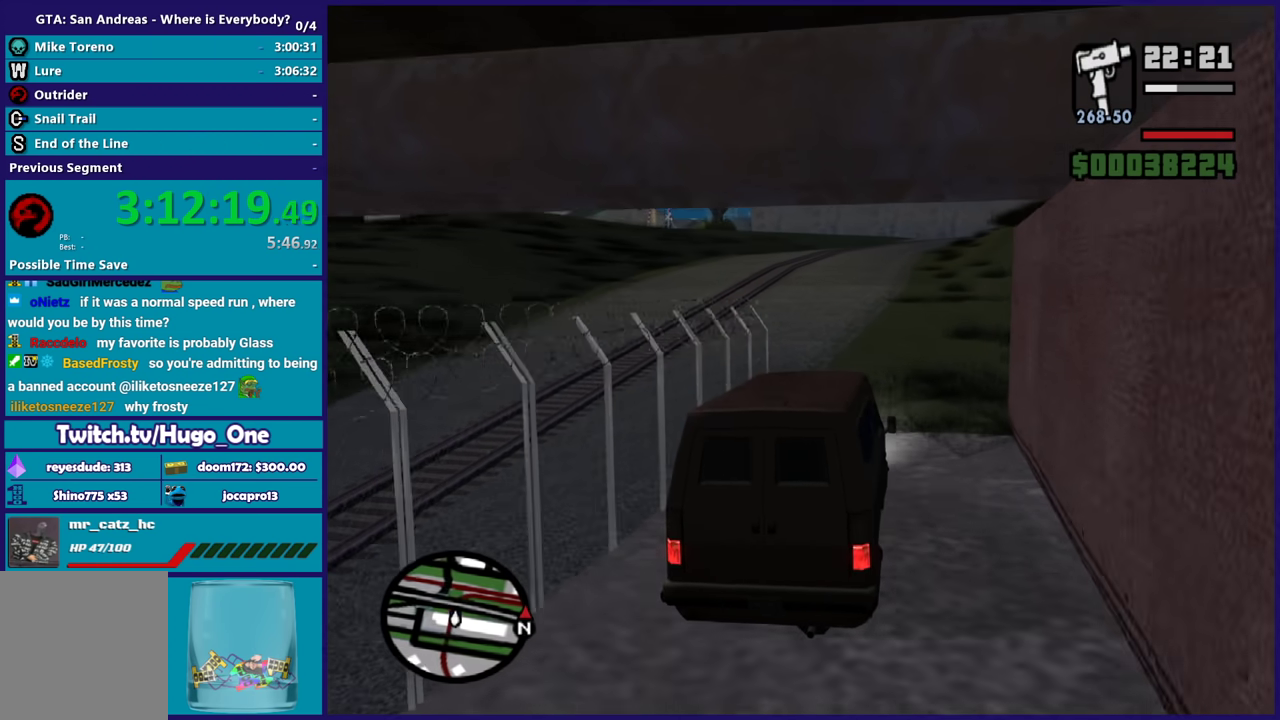
{"buttons": ["R2"], "left_stick": "up-left", "right_stick": "center", "events": [[66, "left_stick", "right"], [166, "left_stick", "center"], [367, "left_stick", "up-left"]]}
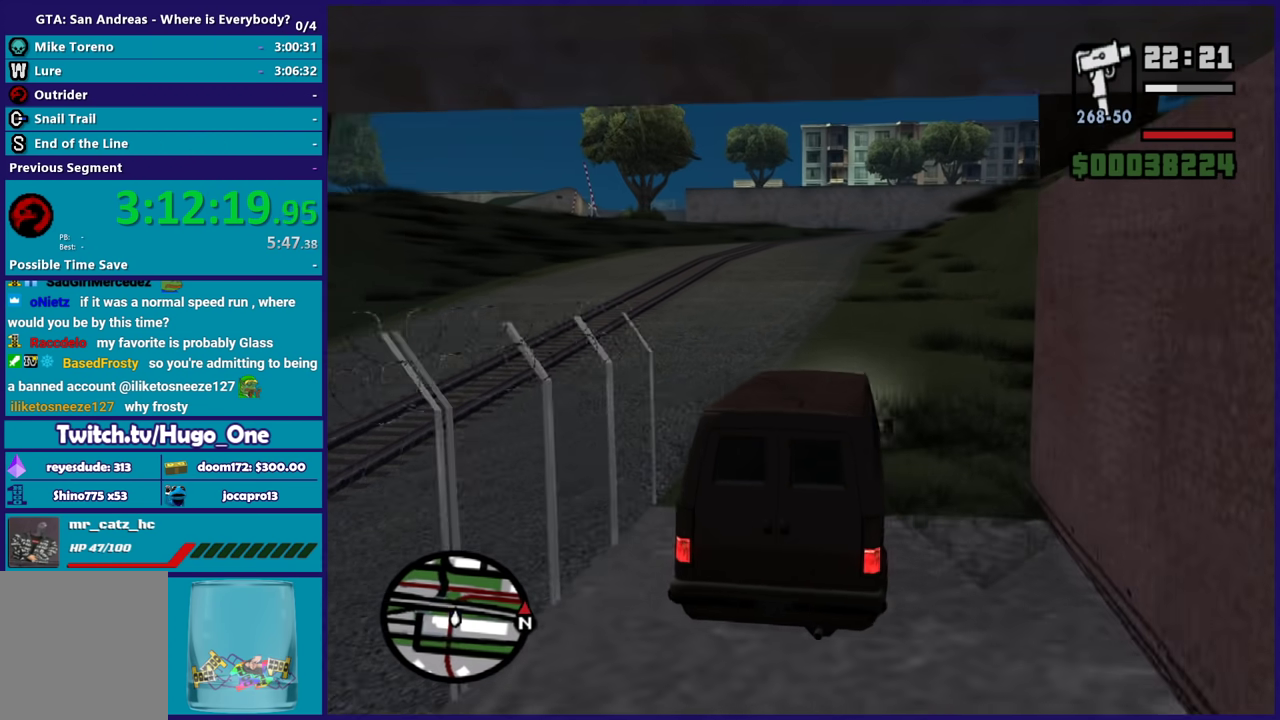
{"buttons": ["R2"], "left_stick": "center", "right_stick": "down", "events": [[34, "left_stick", "center"], [434, "right_stick", "down"]]}
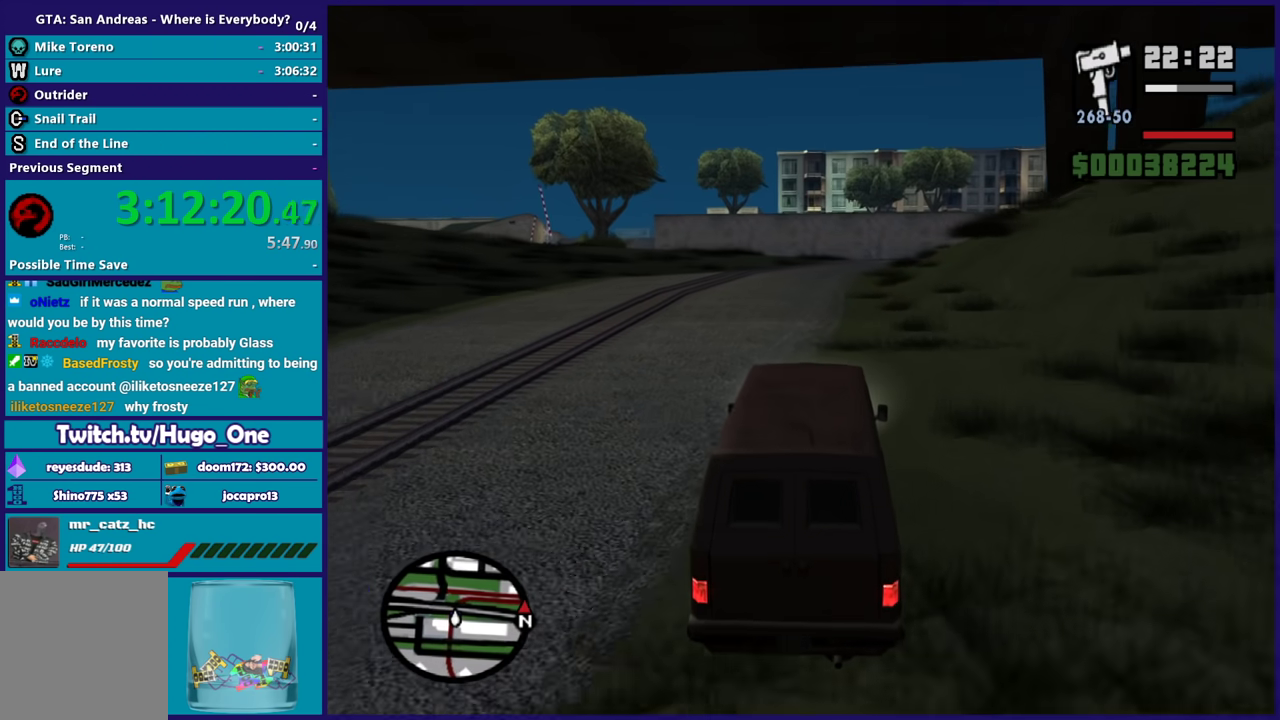
{"buttons": ["R2"], "left_stick": "center", "right_stick": "center", "events": [[166, "right_stick", "center"]]}
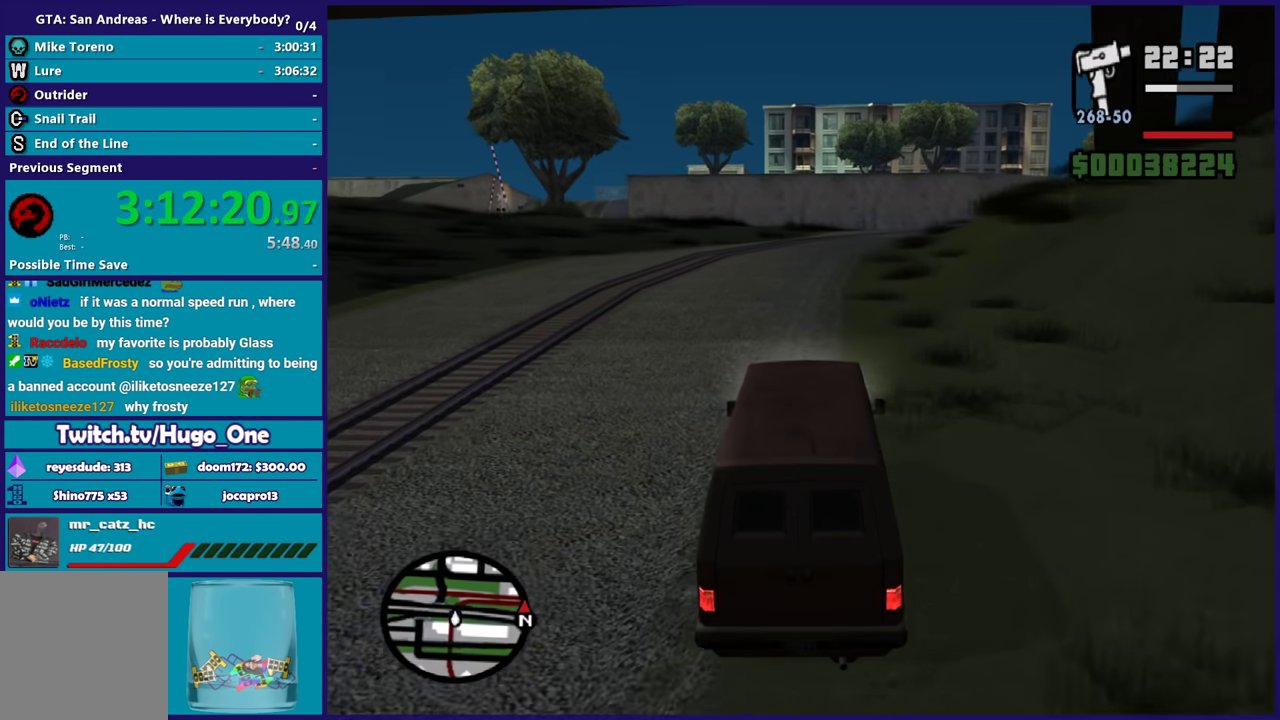
{"buttons": ["R2"], "left_stick": "center", "right_stick": "center", "events": [[200, "left_stick", "up-left"], [334, "left_stick", "center"]]}
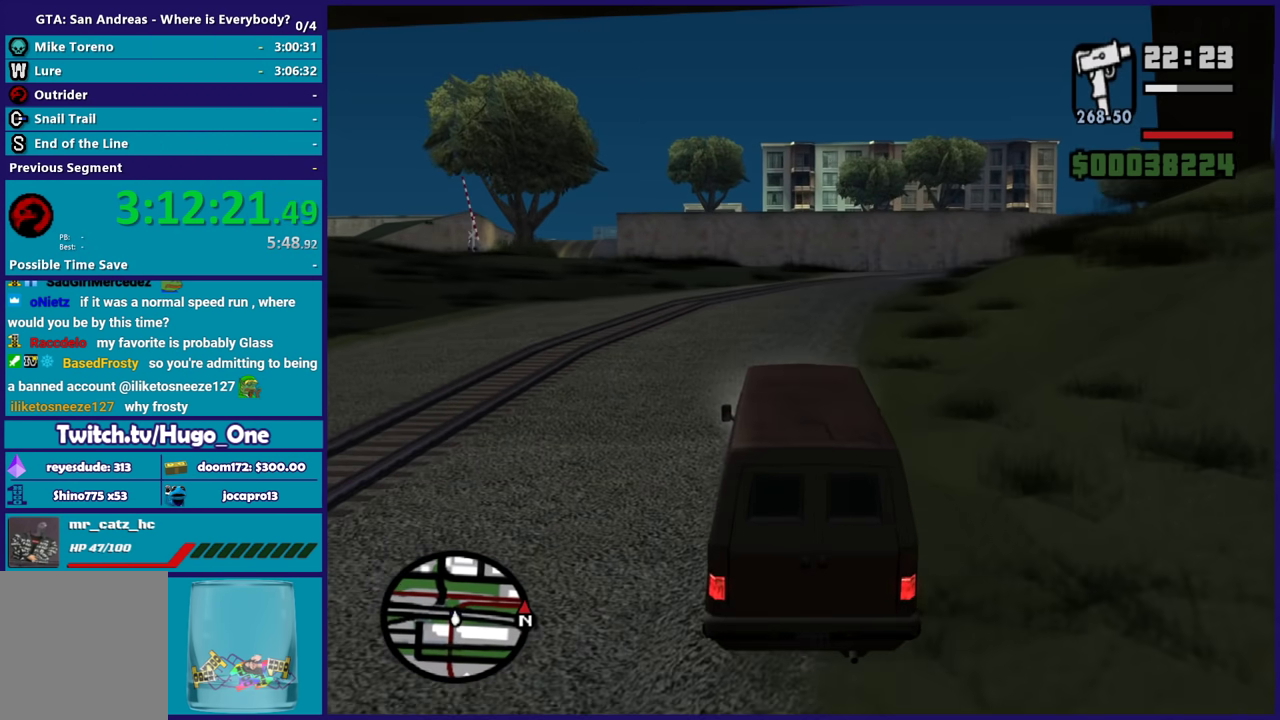
{"buttons": ["R2"], "left_stick": "up-left", "right_stick": "center", "events": [[500, "left_stick", "up-left"]]}
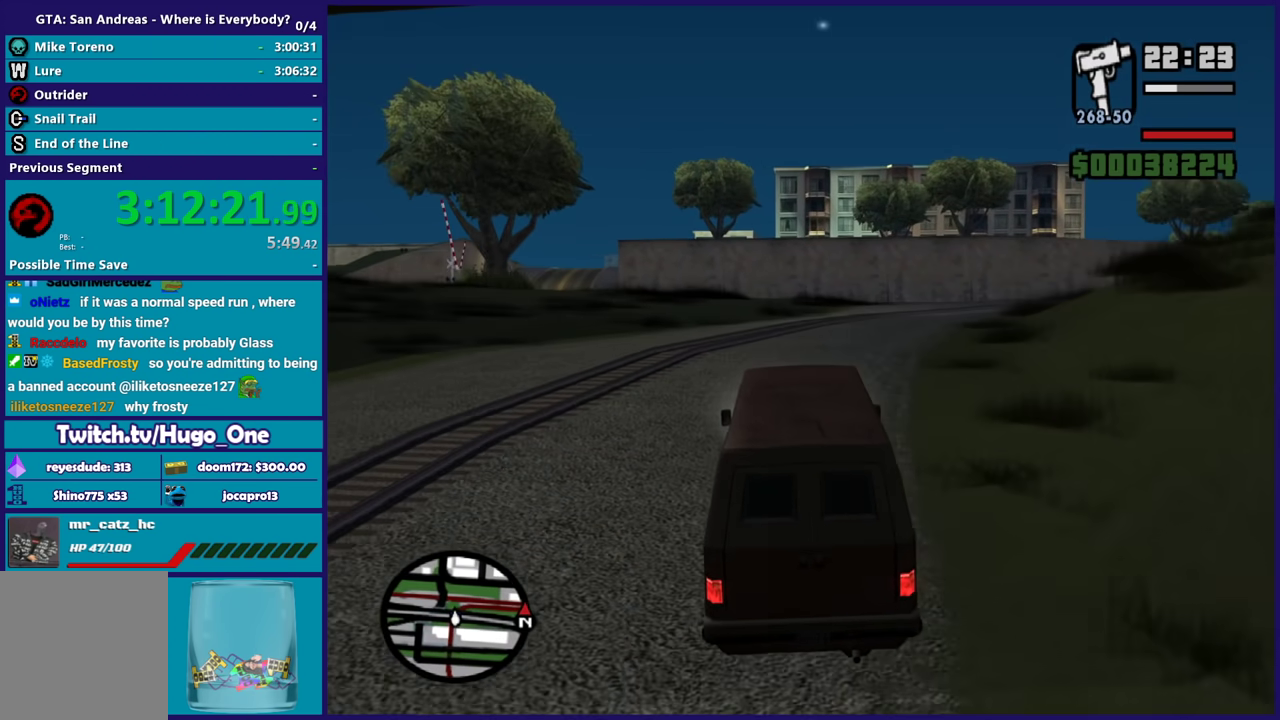
{"buttons": ["R2"], "left_stick": "down-right", "right_stick": "center", "events": [[167, "left_stick", "right"], [367, "left_stick", "down-right"]]}
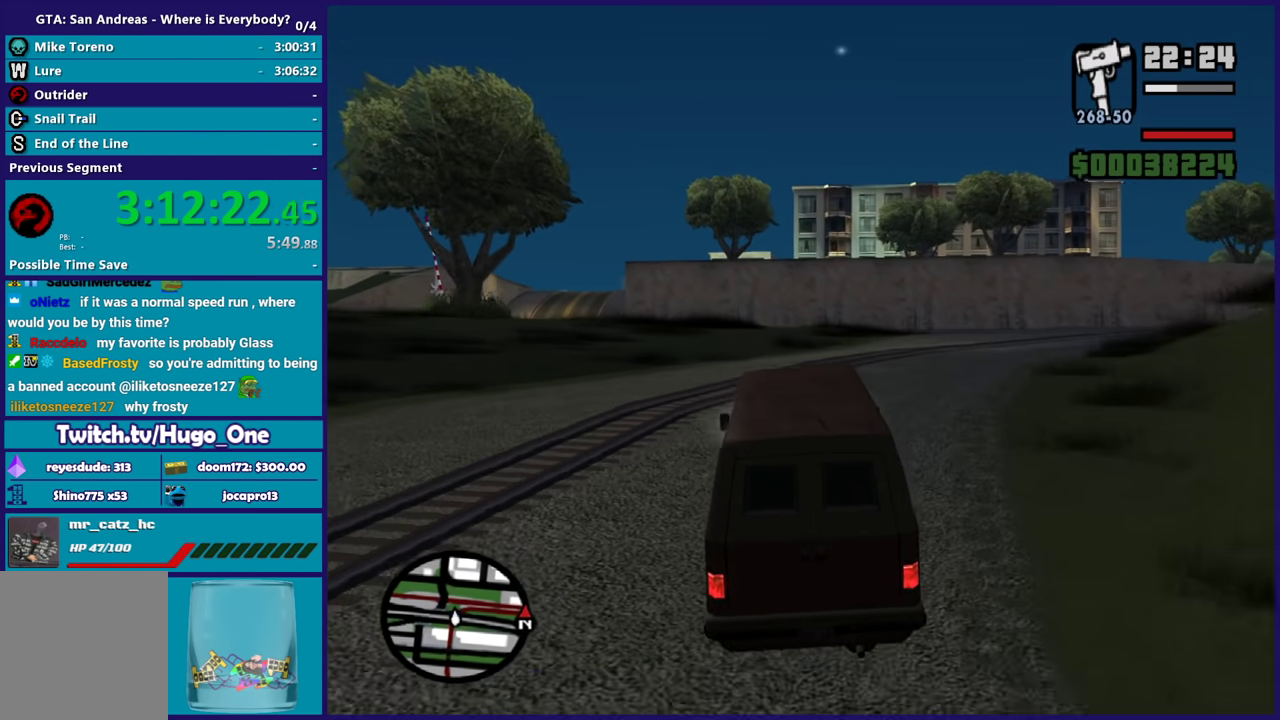
{"buttons": ["R2"], "left_stick": "up-left", "right_stick": "center", "events": [[33, "left_stick", "center"], [133, "left_stick", "left"], [267, "left_stick", "down-right"], [433, "left_stick", "center"], [500, "left_stick", "up-left"]]}